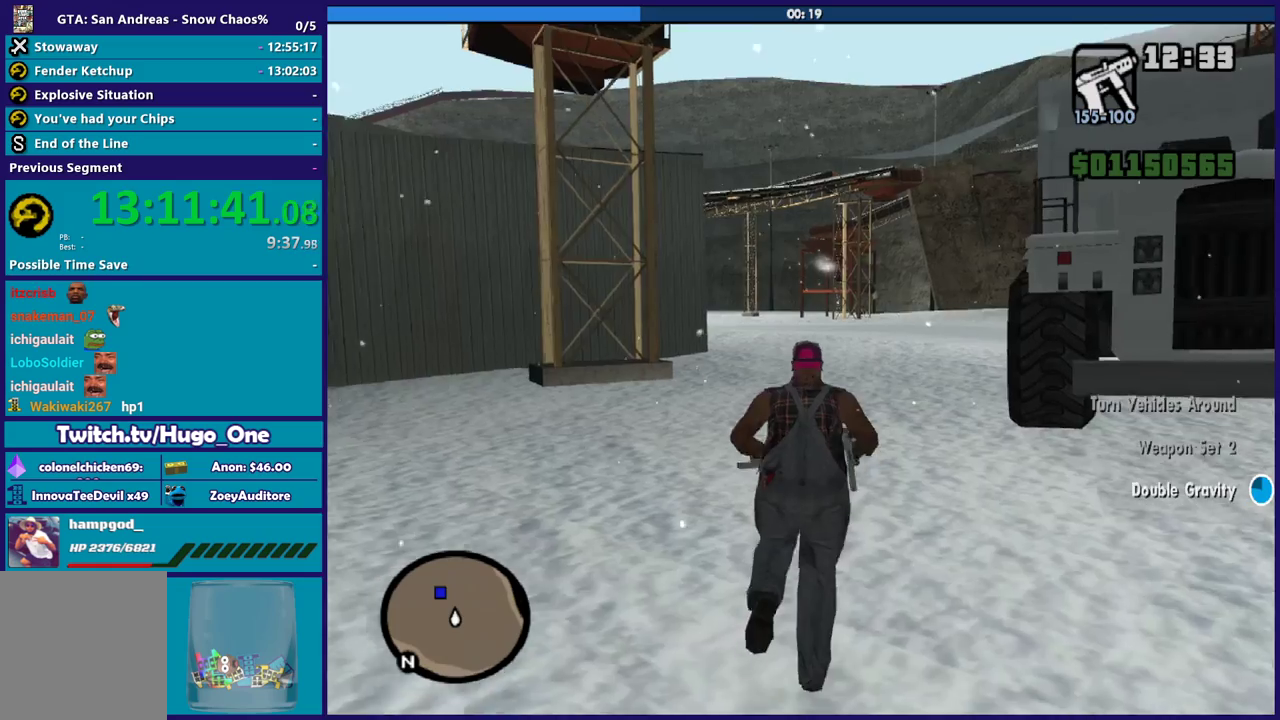
Gameplay with a controller (Xbox layout); each line is a JSON object with the inputs held at the frame after it. "events" lists button and stick changes between this image and that frame as [ms after this image, input, new state], when the widget could be followed in between.
{"buttons": [], "left_stick": "up", "right_stick": "down", "events": [[301, "X", "up"], [434, "right_stick", "down"]]}
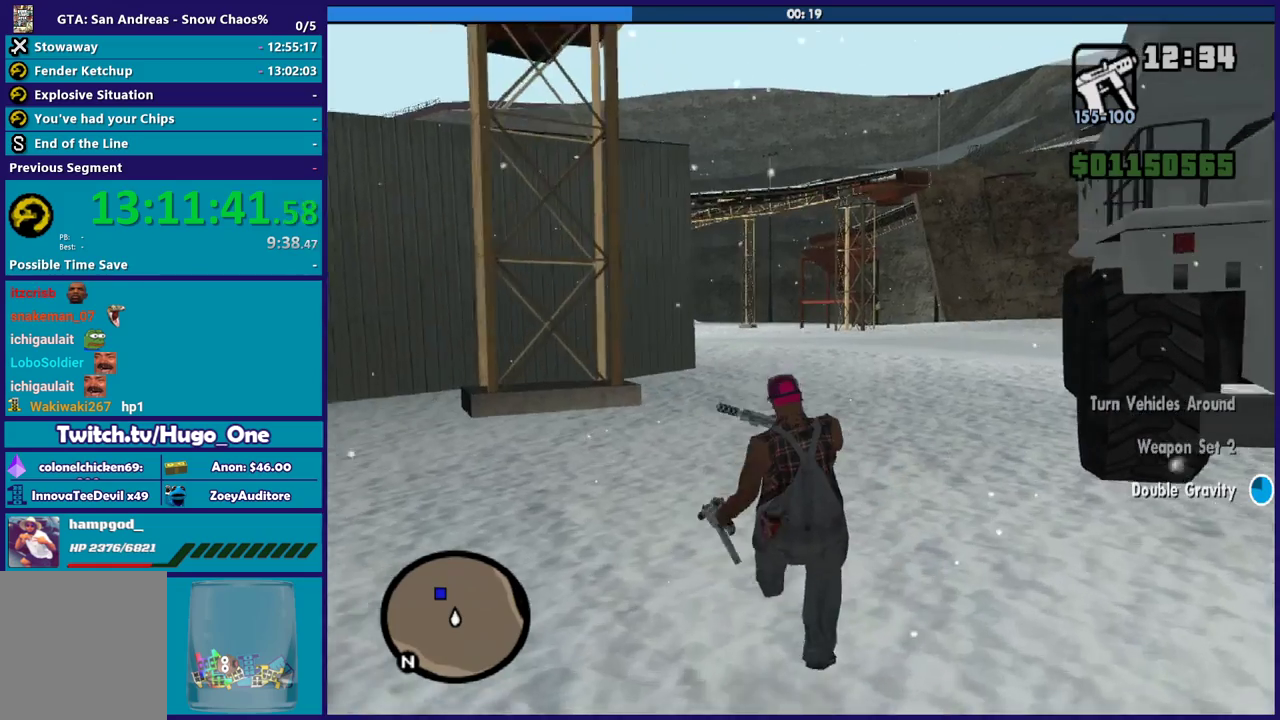
{"buttons": ["A"], "left_stick": "up", "right_stick": "center", "events": [[200, "right_stick", "center"], [267, "A", "down"], [367, "A", "up"], [467, "A", "down"]]}
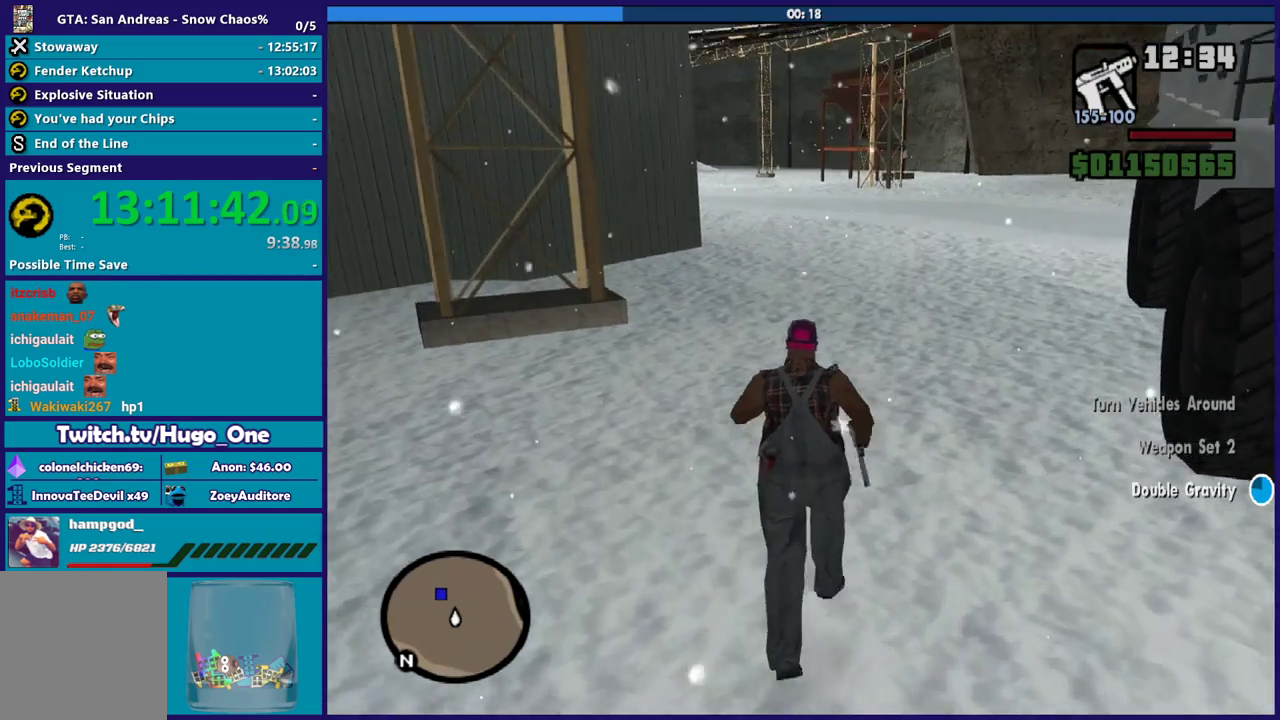
{"buttons": ["A", "X"], "left_stick": "up", "right_stick": "center", "events": [[67, "A", "up"], [134, "left_stick", "up-left"], [167, "A", "down"], [234, "left_stick", "up"], [267, "A", "up"], [334, "A", "down"], [501, "X", "down"]]}
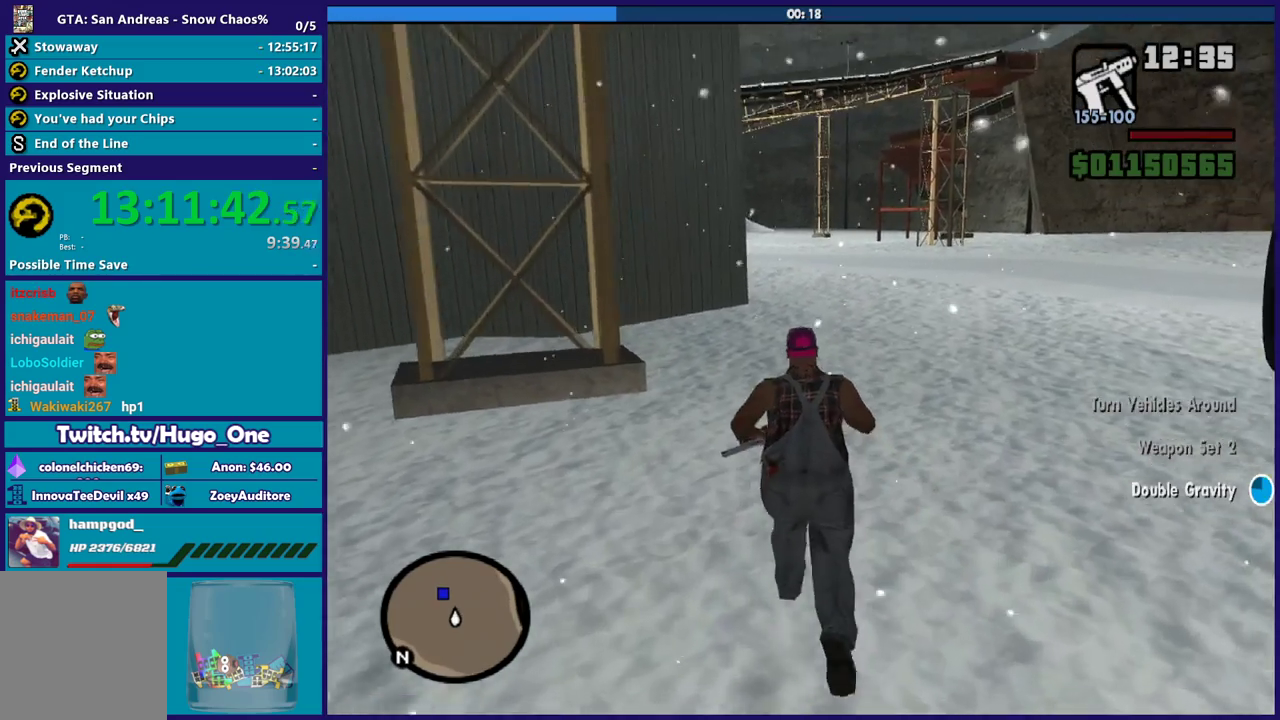
{"buttons": ["X"], "left_stick": "up", "right_stick": "center", "events": [[100, "A", "up"]]}
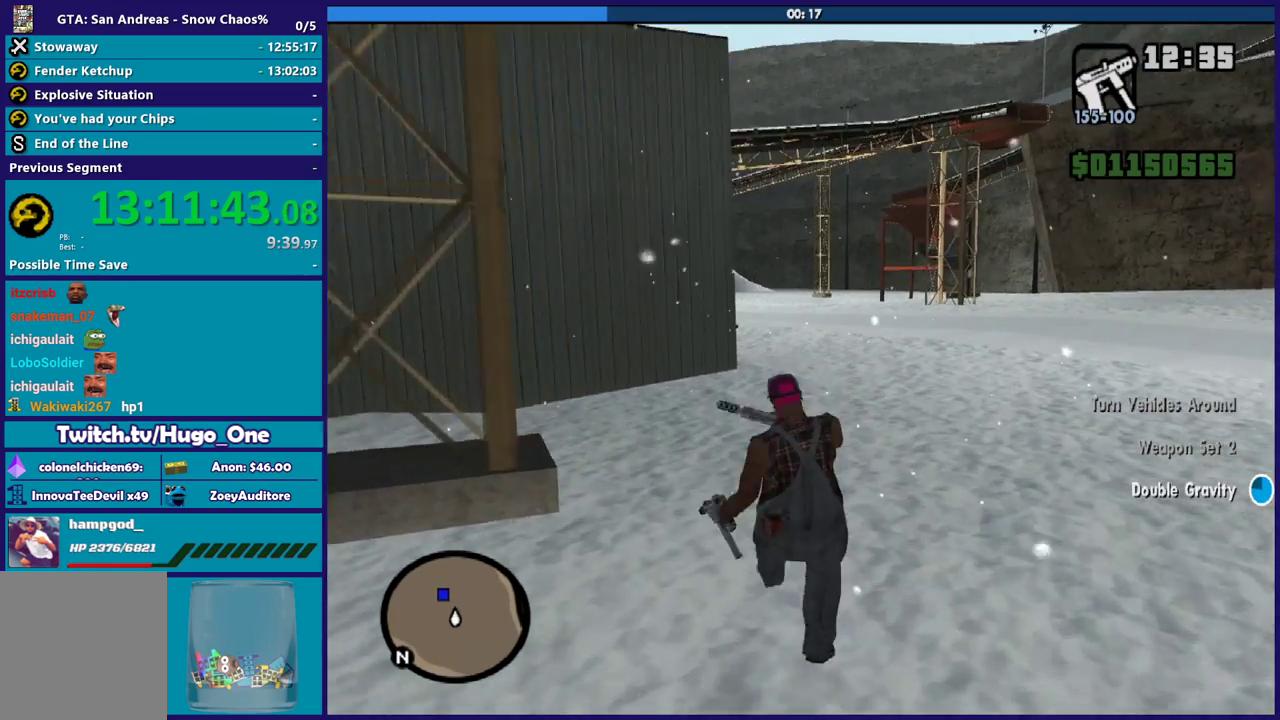
{"buttons": ["A"], "left_stick": "up", "right_stick": "center", "events": [[34, "X", "up"], [267, "A", "down"], [367, "A", "up"], [468, "A", "down"]]}
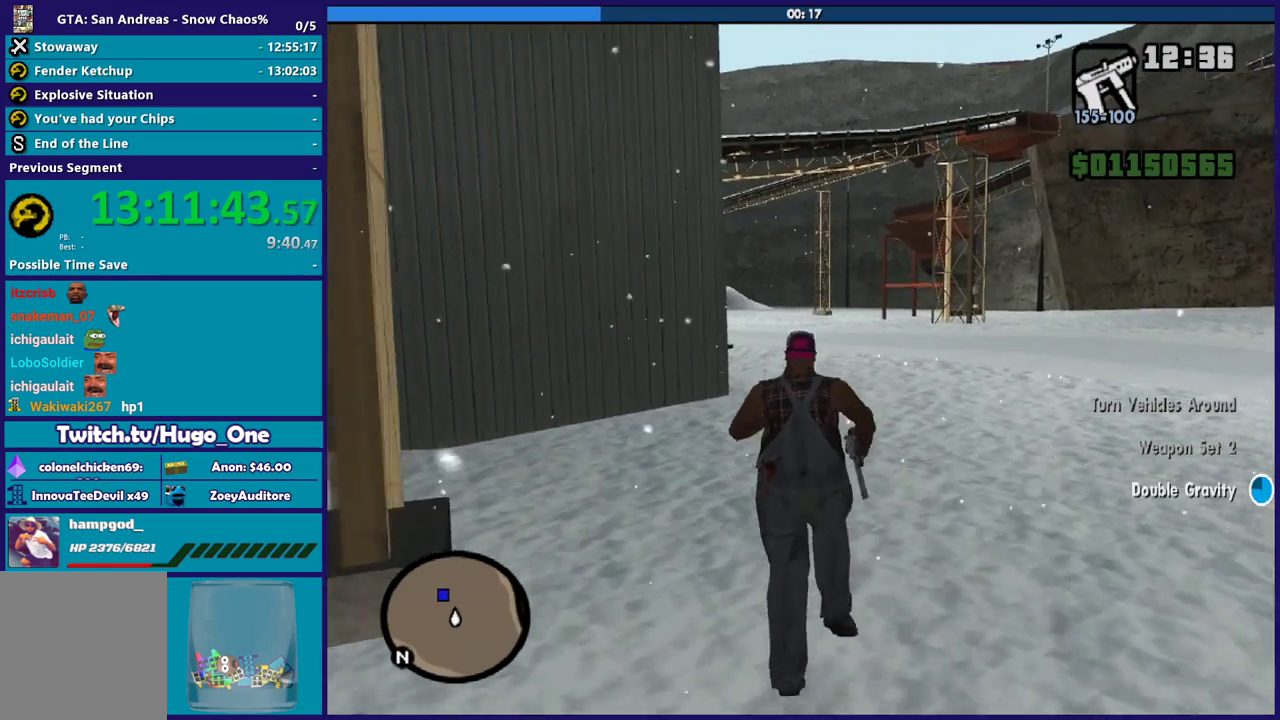
{"buttons": ["A", "X"], "left_stick": "up", "right_stick": "center", "events": [[67, "A", "up"], [133, "A", "down"], [267, "A", "up"], [334, "A", "down"], [500, "X", "down"]]}
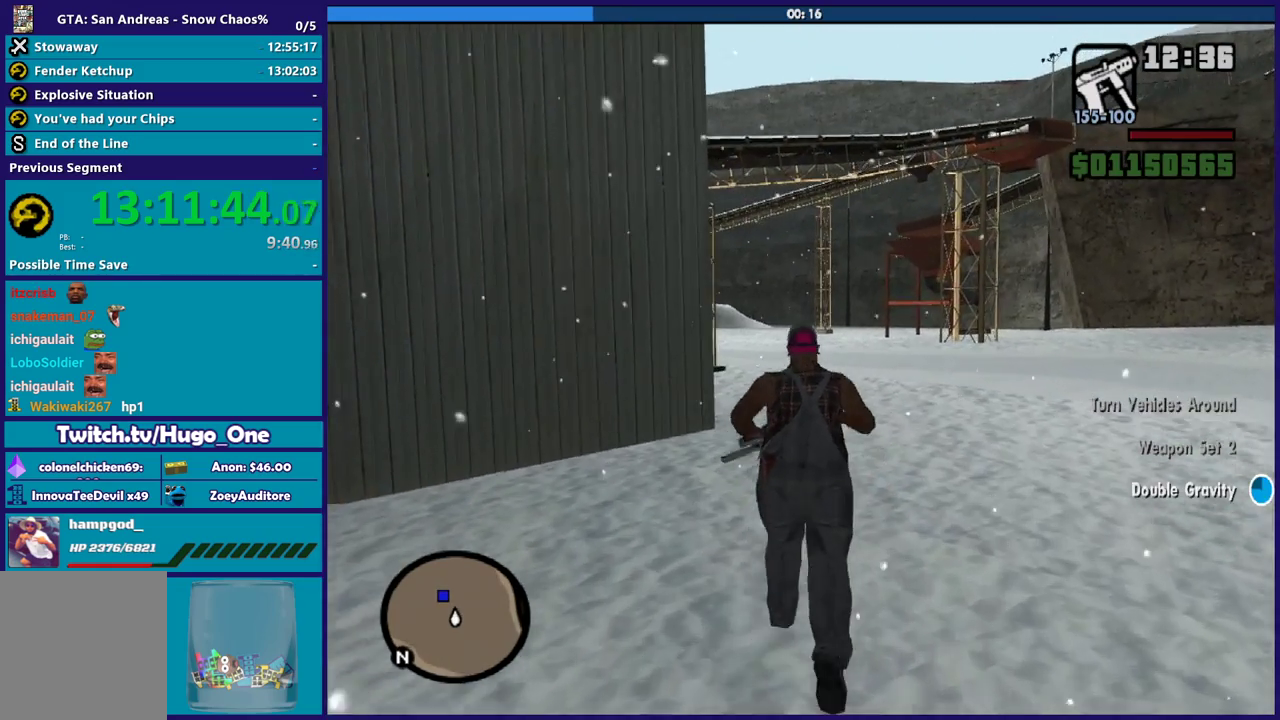
{"buttons": [], "left_stick": "up", "right_stick": "down-left", "events": [[100, "A", "up"], [267, "X", "up"], [401, "right_stick", "down-left"]]}
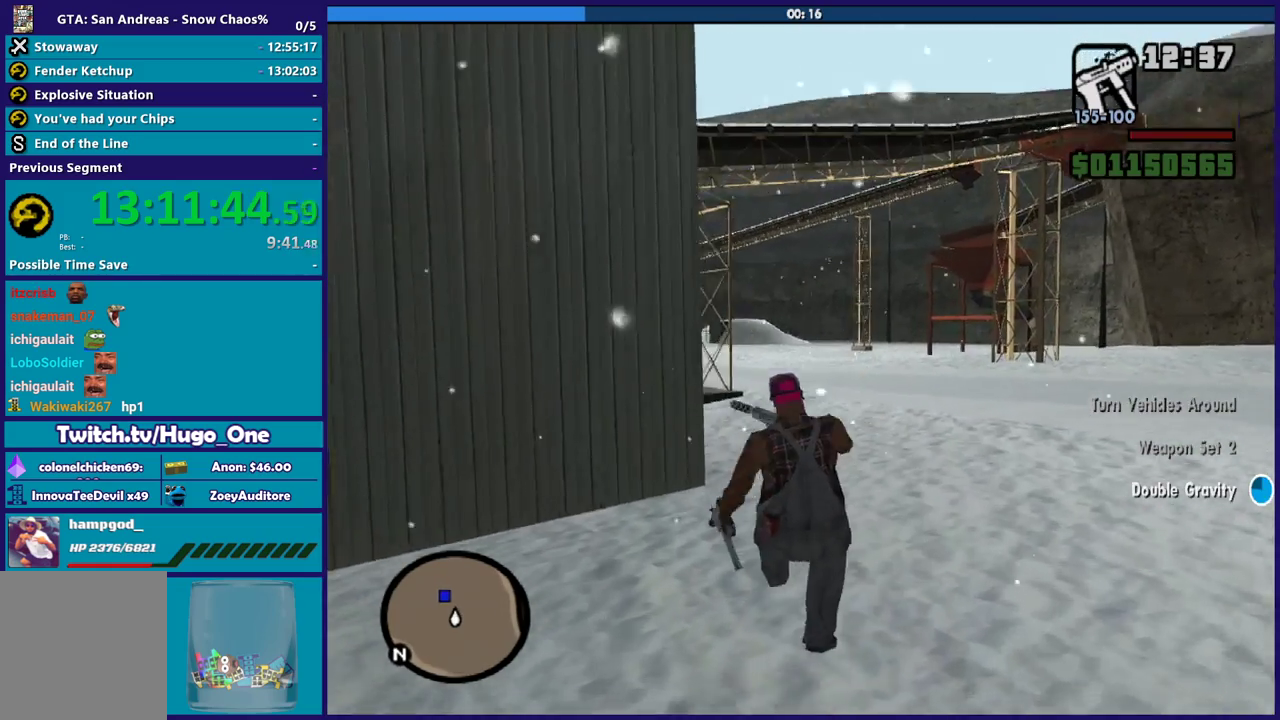
{"buttons": [], "left_stick": "up-right", "right_stick": "left", "events": [[33, "left_stick", "up-right"], [100, "right_stick", "left"]]}
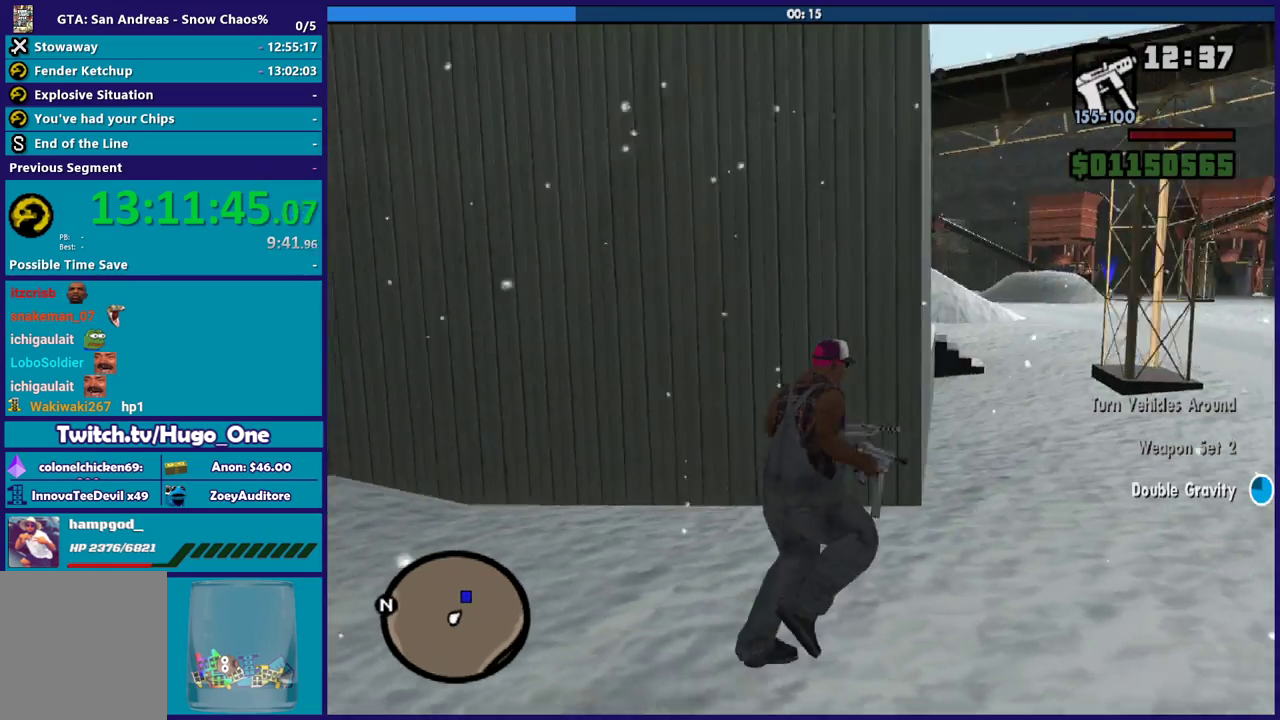
{"buttons": [], "left_stick": "up-right", "right_stick": "down-left", "events": [[334, "right_stick", "center"], [501, "right_stick", "down-left"]]}
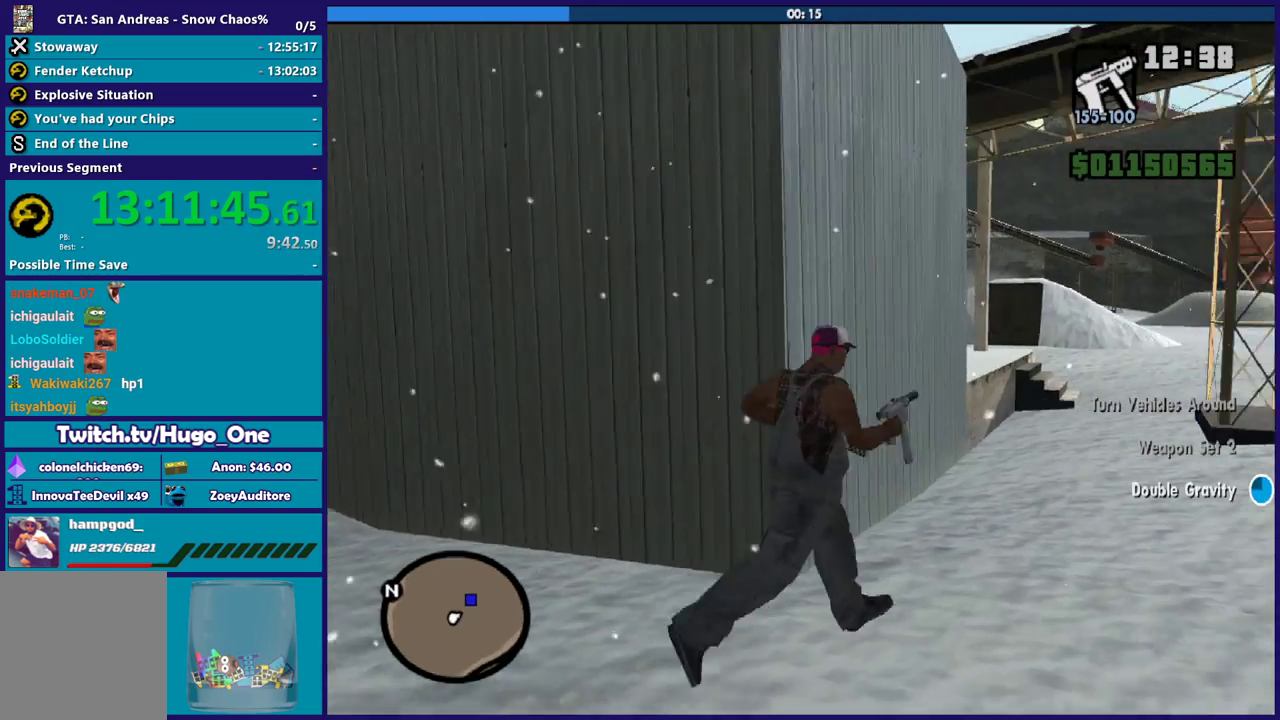
{"buttons": [], "left_stick": "right", "right_stick": "left", "events": [[167, "left_stick", "right"], [200, "right_stick", "left"]]}
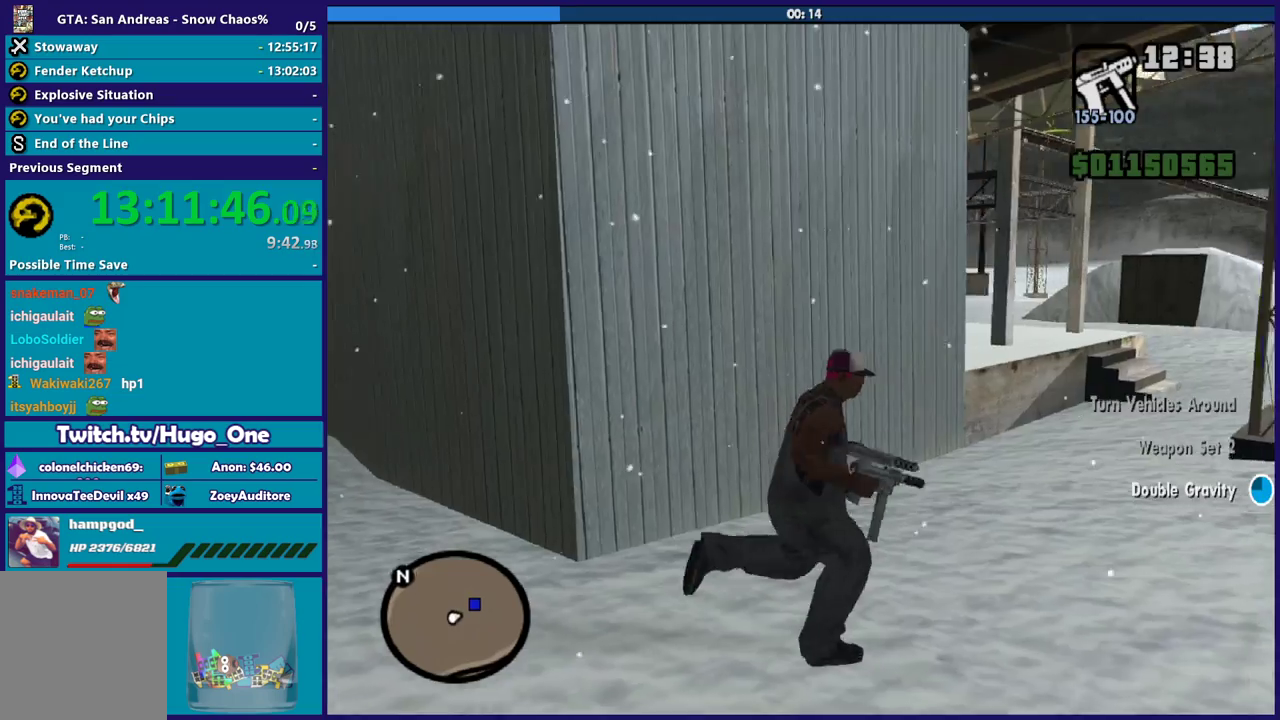
{"buttons": [], "left_stick": "up-right", "right_stick": "left", "events": [[34, "left_stick", "up-right"]]}
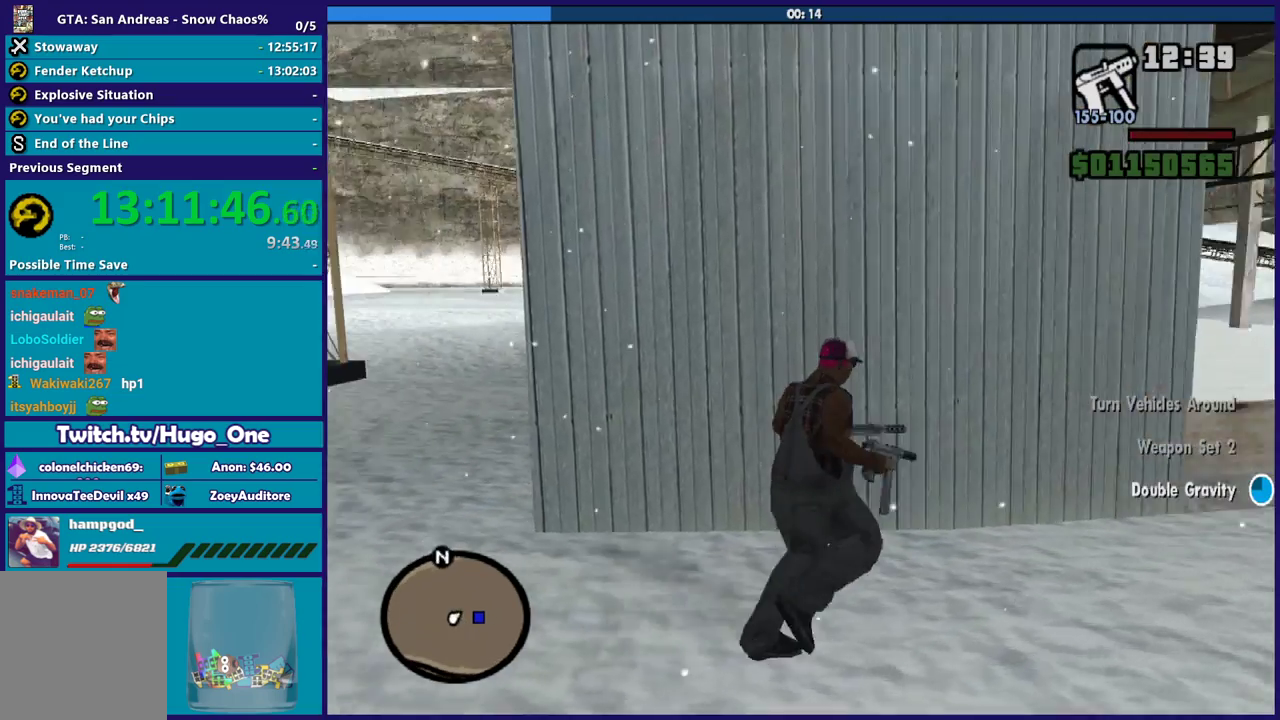
{"buttons": [], "left_stick": "up-right", "right_stick": "center", "events": [[233, "right_stick", "center"]]}
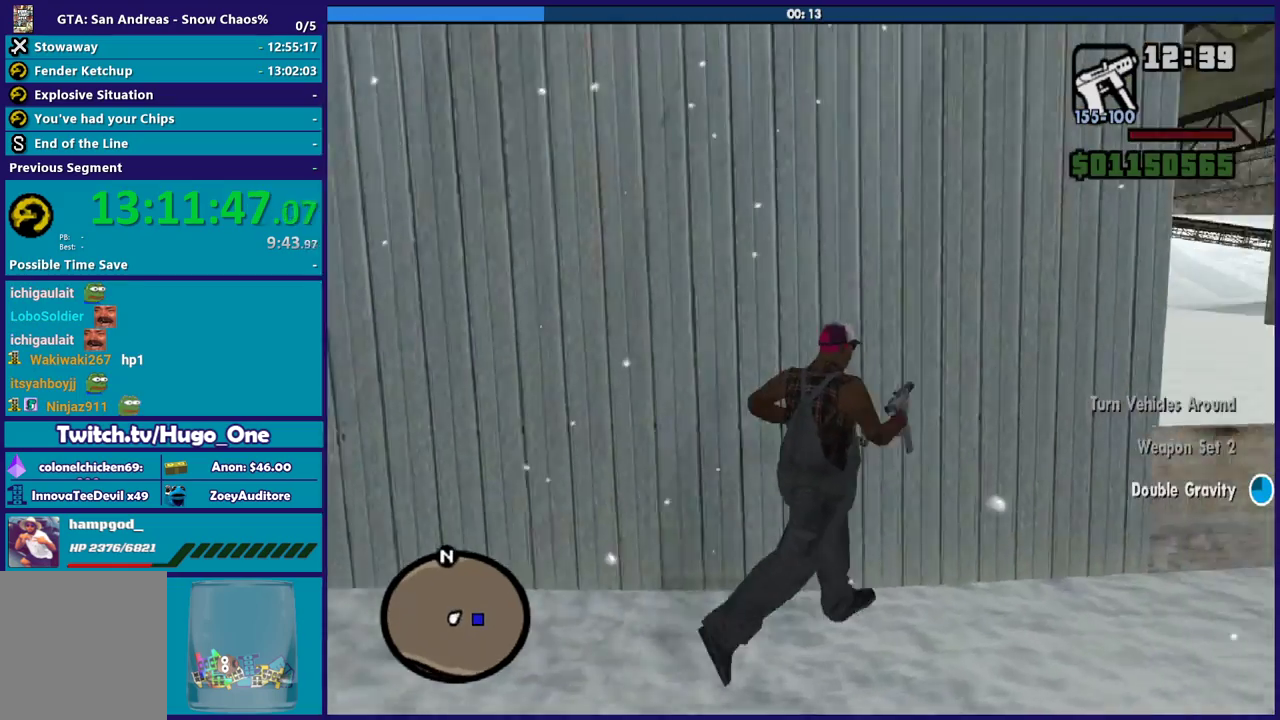
{"buttons": [], "left_stick": "center", "right_stick": "center", "events": [[100, "right_stick", "down-left"], [234, "right_stick", "left"], [434, "right_stick", "center"], [501, "left_stick", "center"]]}
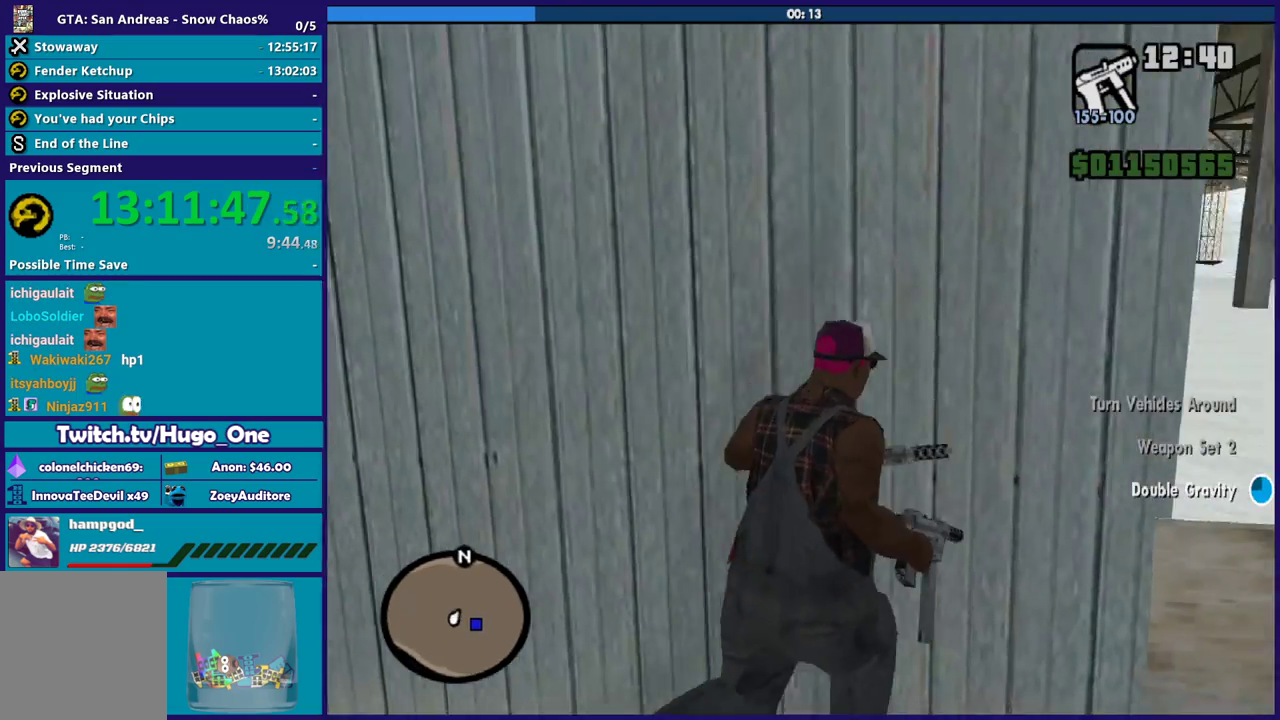
{"buttons": [], "left_stick": "right", "right_stick": "left", "events": [[300, "left_stick", "right"], [334, "right_stick", "down-left"], [434, "right_stick", "left"]]}
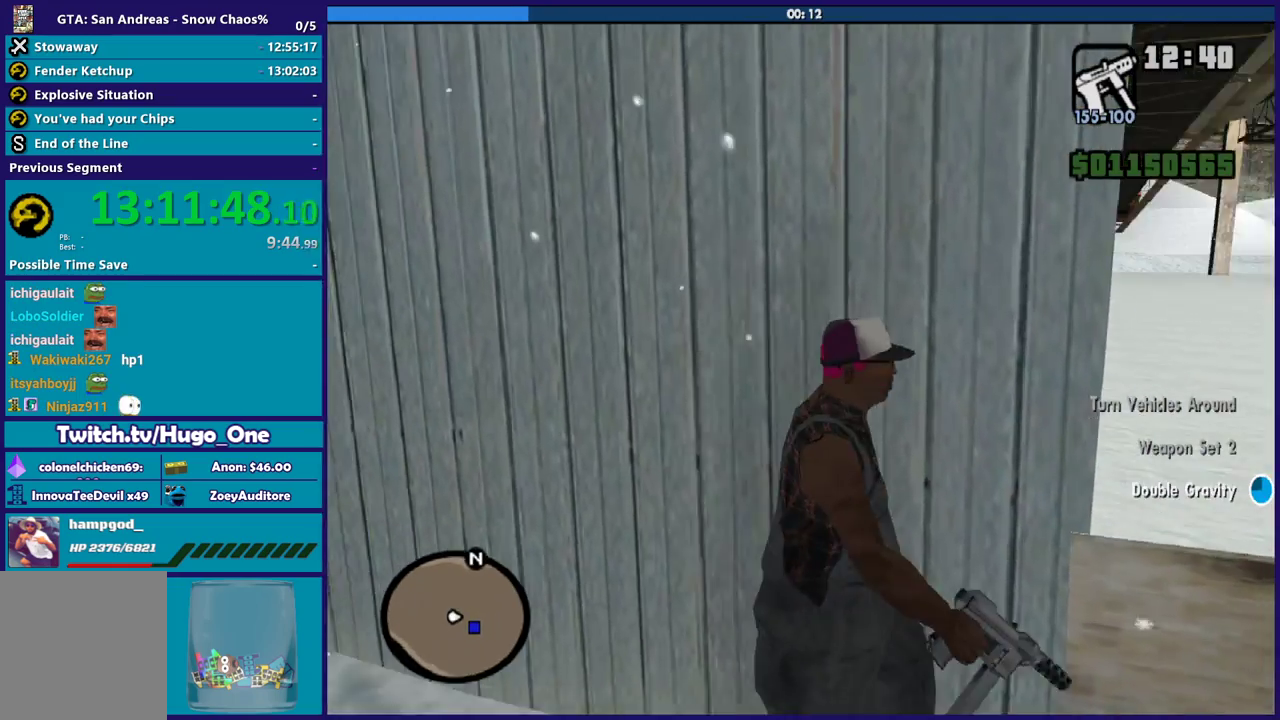
{"buttons": [], "left_stick": "right", "right_stick": "right", "events": [[34, "right_stick", "center"], [167, "right_stick", "up-right"], [267, "right_stick", "right"]]}
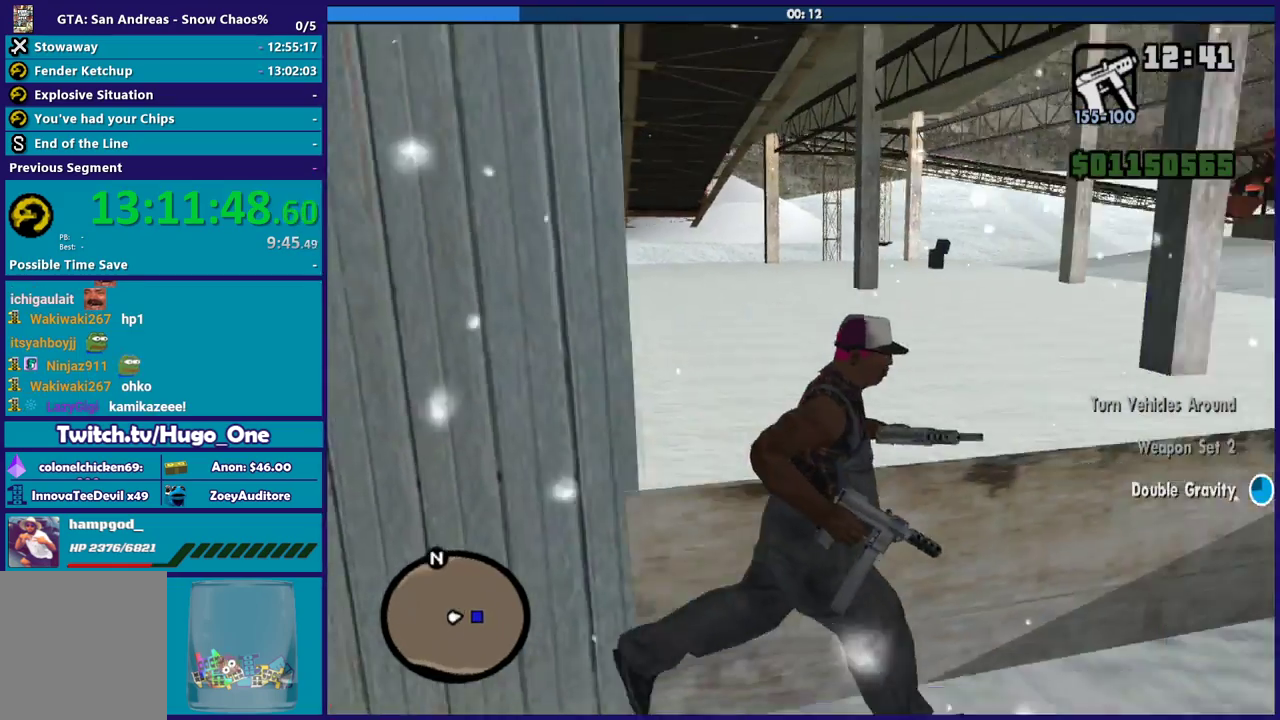
{"buttons": ["A"], "left_stick": "up-right", "right_stick": "center", "events": [[133, "left_stick", "up-right"], [133, "right_stick", "center"], [233, "A", "down"], [334, "A", "up"], [400, "A", "down"]]}
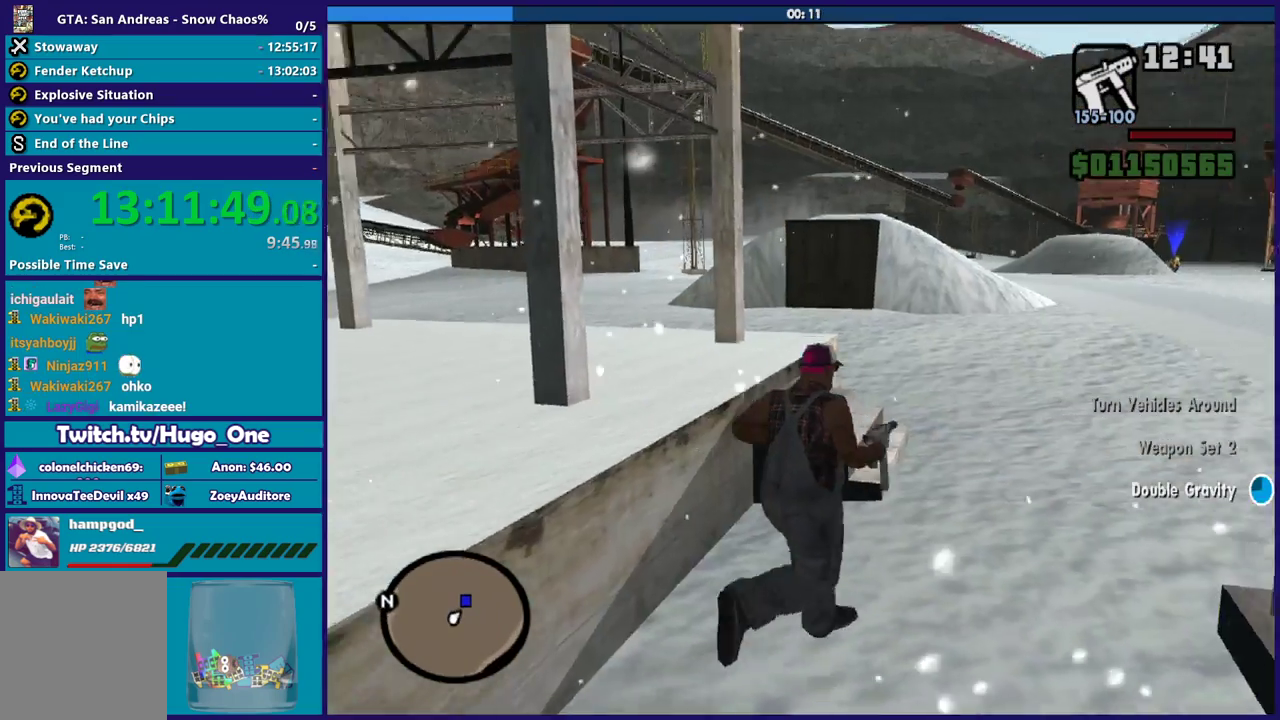
{"buttons": ["A"], "left_stick": "up", "right_stick": "center", "events": [[34, "A", "up"], [134, "A", "down"], [234, "A", "up"], [301, "A", "down"], [401, "A", "up"], [401, "left_stick", "up"], [501, "A", "down"]]}
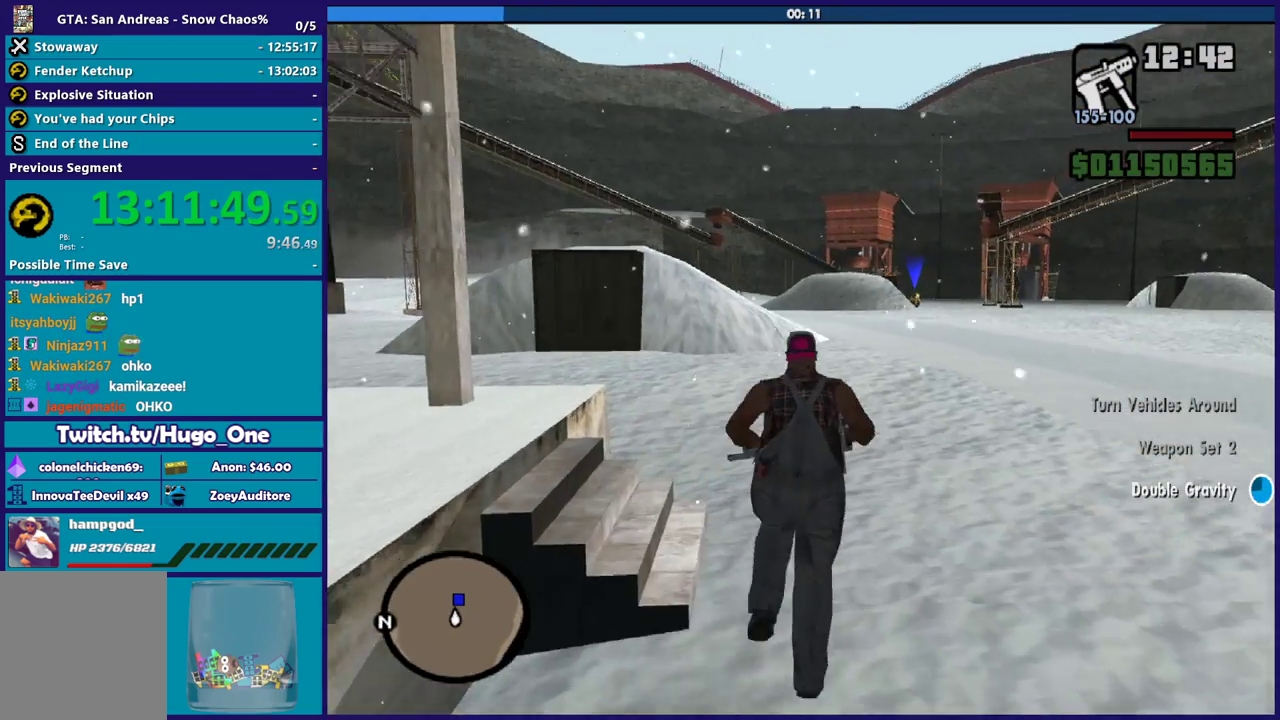
{"buttons": [], "left_stick": "up-right", "right_stick": "center", "events": [[67, "A", "up"], [167, "A", "down"], [267, "A", "up"], [367, "A", "down"], [367, "left_stick", "up-right"], [467, "A", "up"]]}
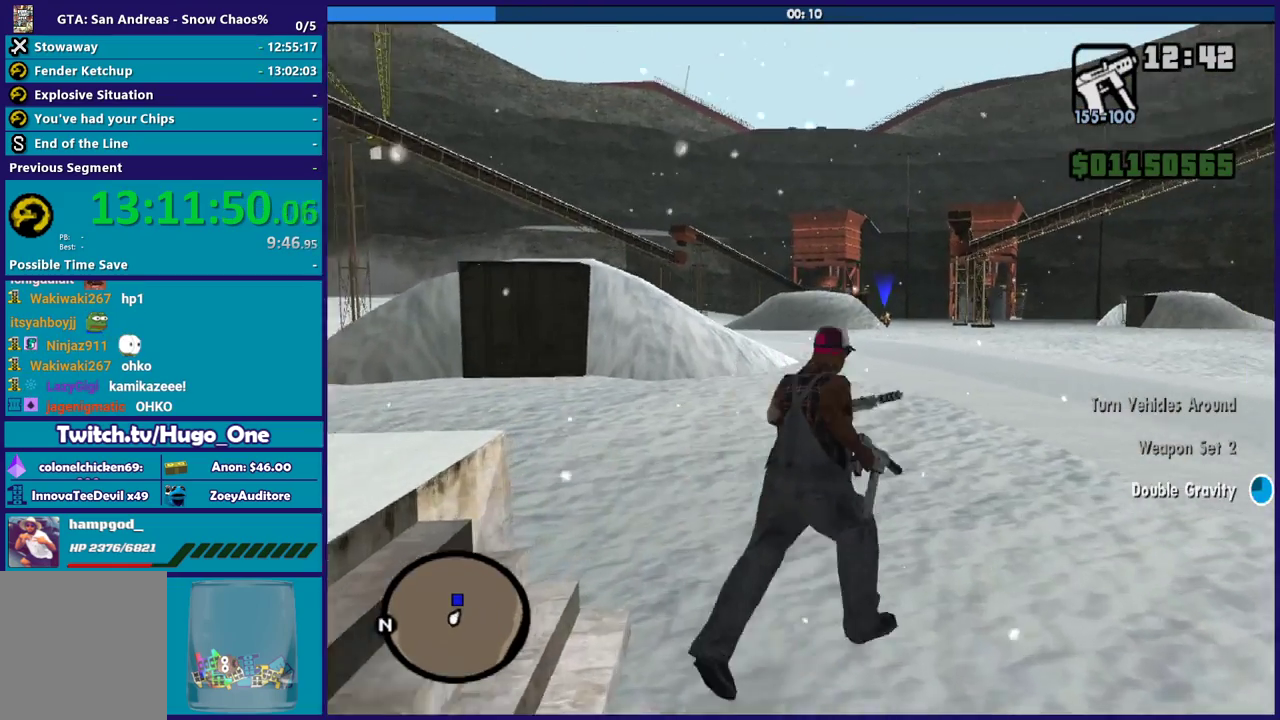
{"buttons": ["A", "X"], "left_stick": "up", "right_stick": "center", "events": [[34, "left_stick", "up"], [67, "A", "down"], [434, "X", "down"]]}
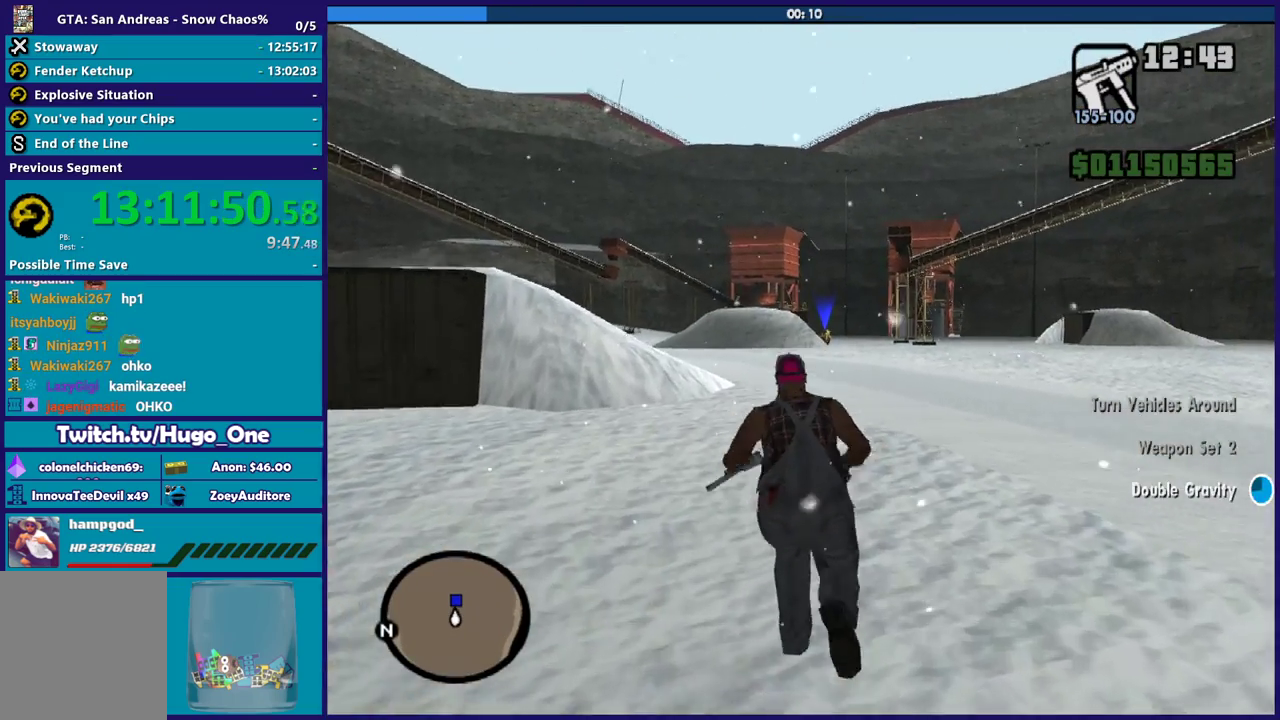
{"buttons": [], "left_stick": "up-right", "right_stick": "center", "events": [[133, "A", "up"], [300, "X", "up"], [467, "left_stick", "up-right"]]}
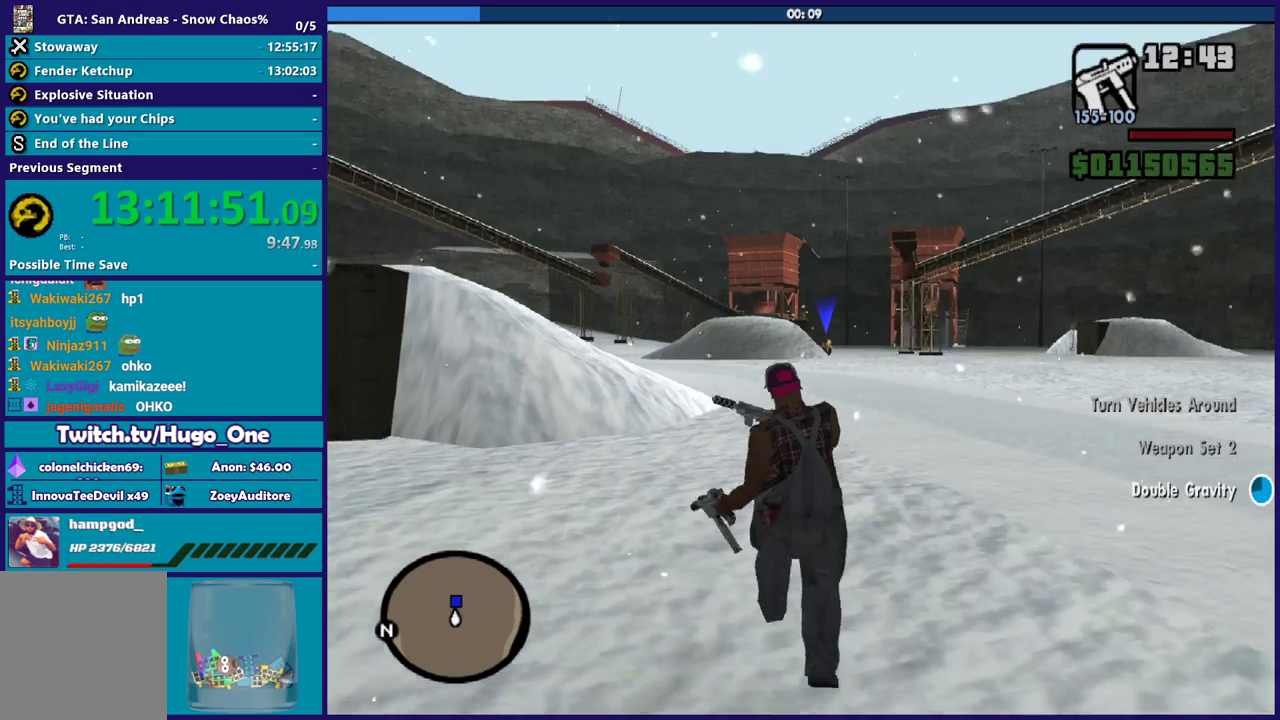
{"buttons": ["A"], "left_stick": "up", "right_stick": "center", "events": [[67, "right_stick", "down"], [201, "right_stick", "center"], [234, "left_stick", "up"], [301, "A", "down"], [401, "A", "up"], [501, "A", "down"]]}
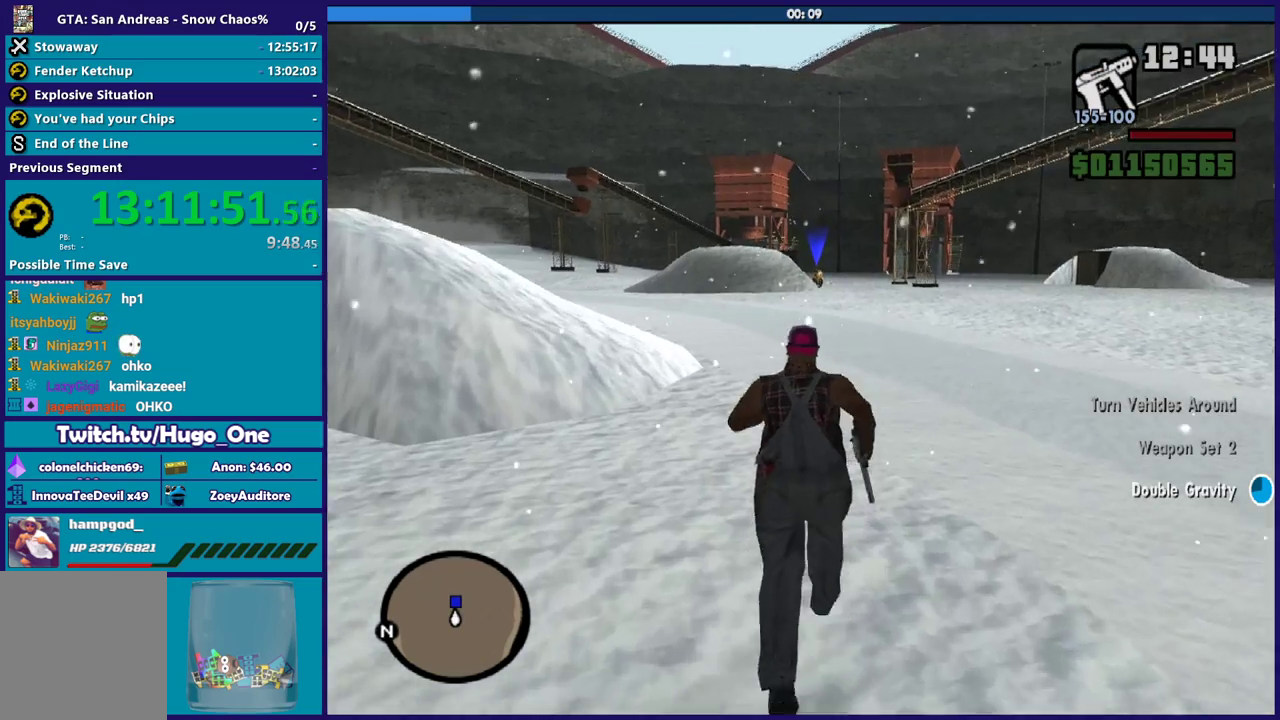
{"buttons": [], "left_stick": "up", "right_stick": "center", "events": [[100, "A", "up"], [100, "left_stick", "up-right"], [200, "A", "down"], [200, "left_stick", "up"], [300, "A", "up"], [400, "A", "down"], [500, "A", "up"]]}
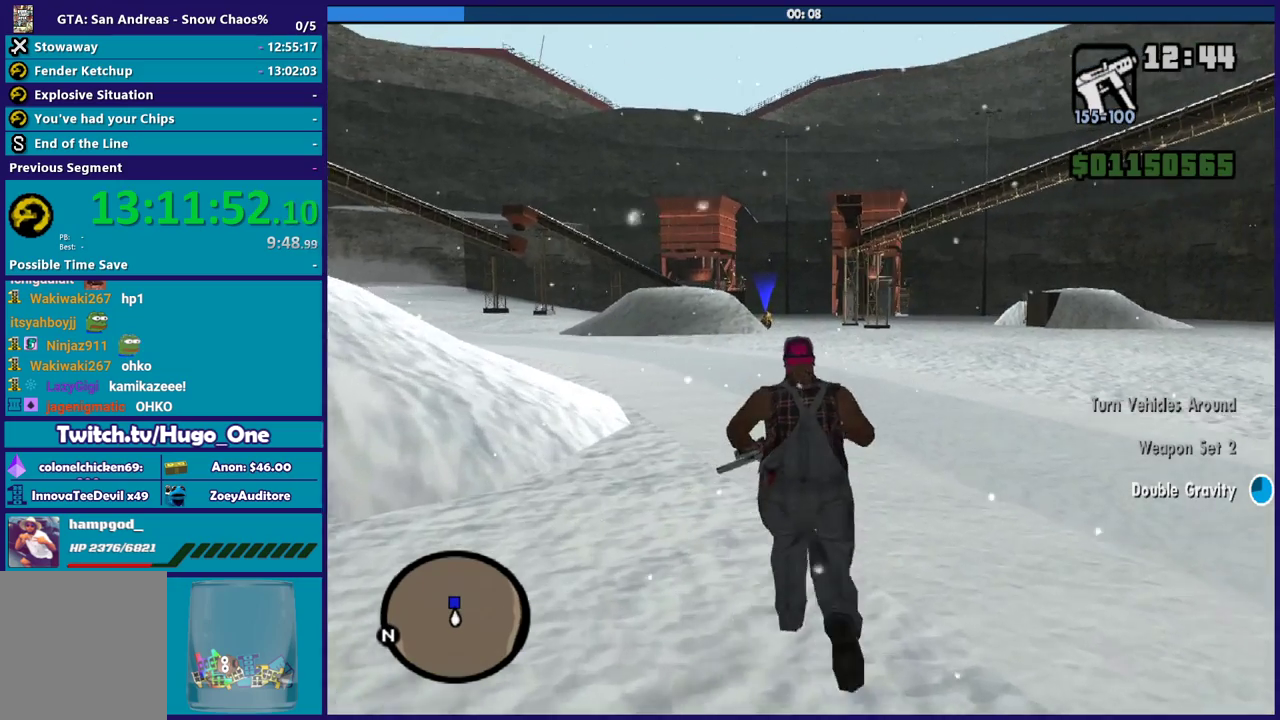
{"buttons": [], "left_stick": "up", "right_stick": "center", "events": [[134, "A", "down"], [234, "A", "up"], [301, "A", "down"], [434, "A", "up"]]}